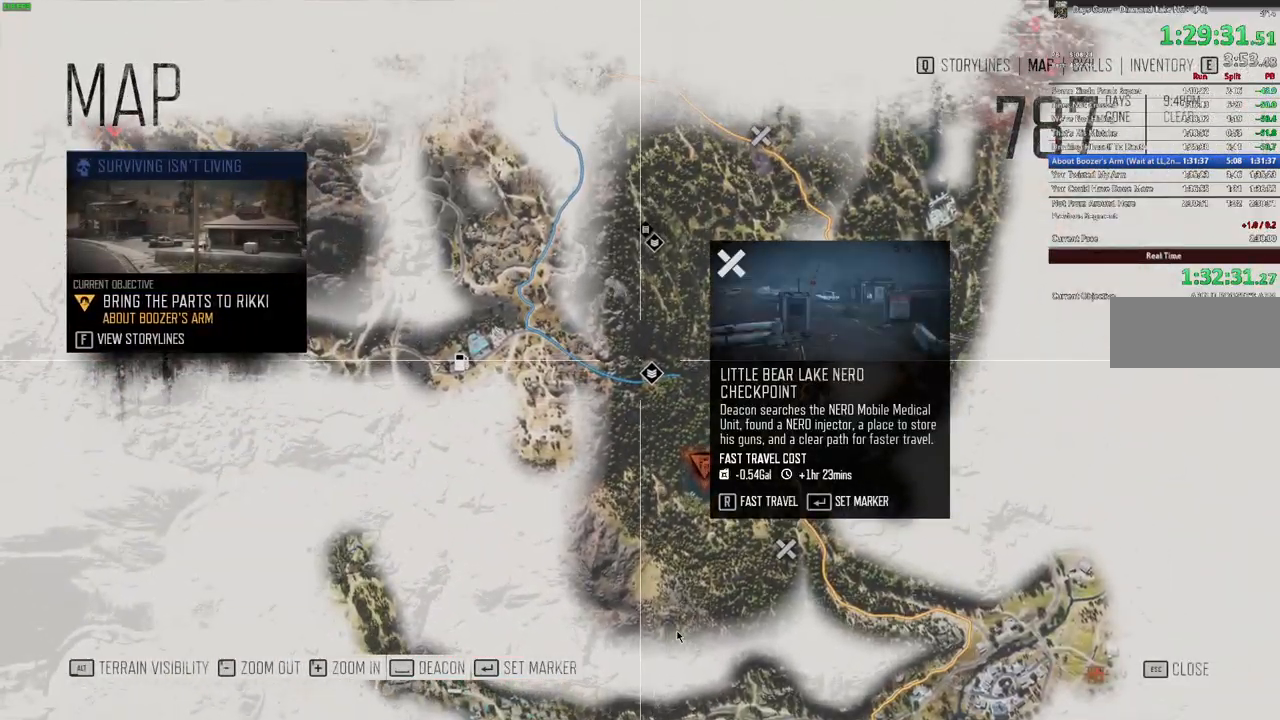
Gameplay with keyboard and mouse; each line is a JSON object with the keys and mouse buttons held at the frame after it. "events" lists presses ("down") and releases ("up") of ".", "/", "0", "1", "2", "3", "4", "5", "6", "7", "8", "9", "a", "alt_l", "alt_r", "b", "backslash", "backspace", "c", "caps_lock", "comma", "ctrl_l", "ctrl_r", "d", "e", "equals", "escape", "f", "f1", "f10", "f11", "f12", "f2", "f3", "f4", "f5", "f6", "f7", "f8", "f9", "g", "h", "i", "j", "k", "l", "lbracket", "m", "minus", "n", "o", "p", "q", "quote", "r", "rbracket", "return", "s", "semicolon", "shift_l", "shift_r", "space", "super", "t", "tab", "tilde", "u", "v", "w", "x", "y", "z", "mouse_left", "mouse_wheel" and "mouse_right" between this image and that frame as [ms after this image, input, new state], when the widget could be followed in between. "mouse_left", "mouse_wheel", "mouse_right" = the "left", "wheel", "right" buttons of the "mouse" list. No other keys are recorded. "wheel" means that the mouse wheel is clicked or scrolled. Mouse movement is not recorded.
{"keys": [], "mouse": ["left"], "events": [[217, "mouse_left", "up"], [384, "mouse_left", "down"]]}
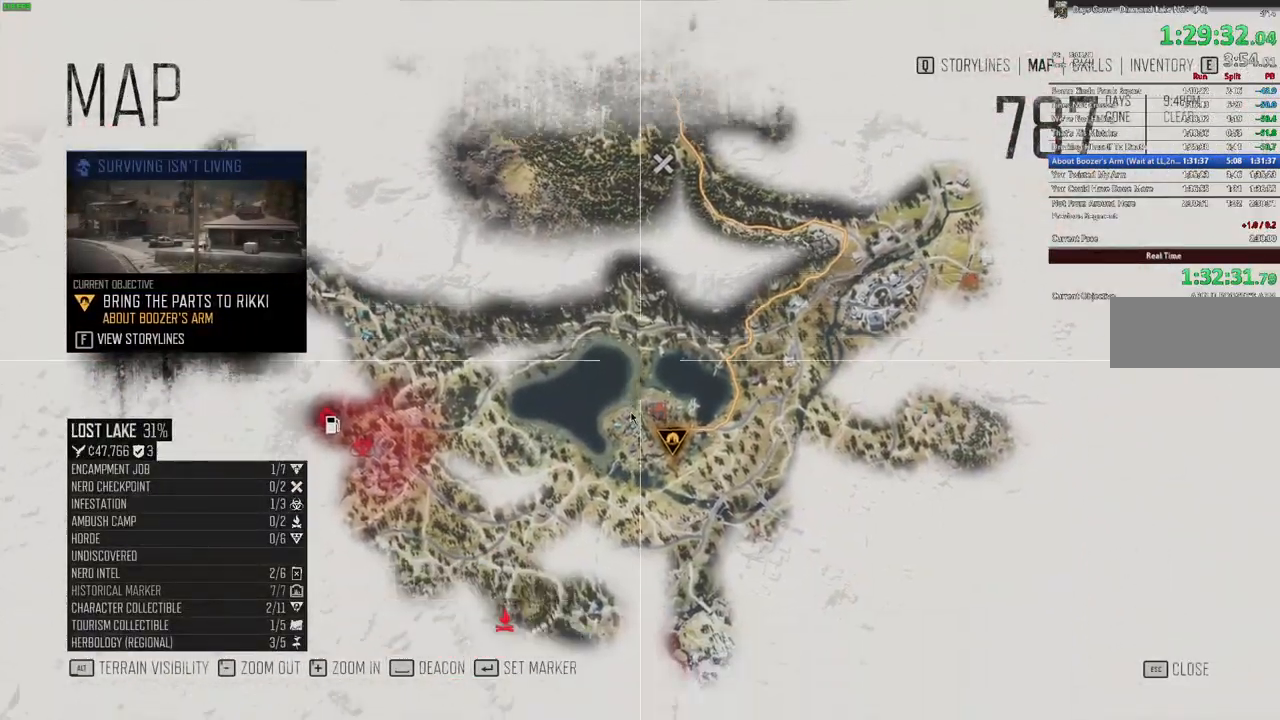
{"keys": [], "mouse": ["left"], "events": []}
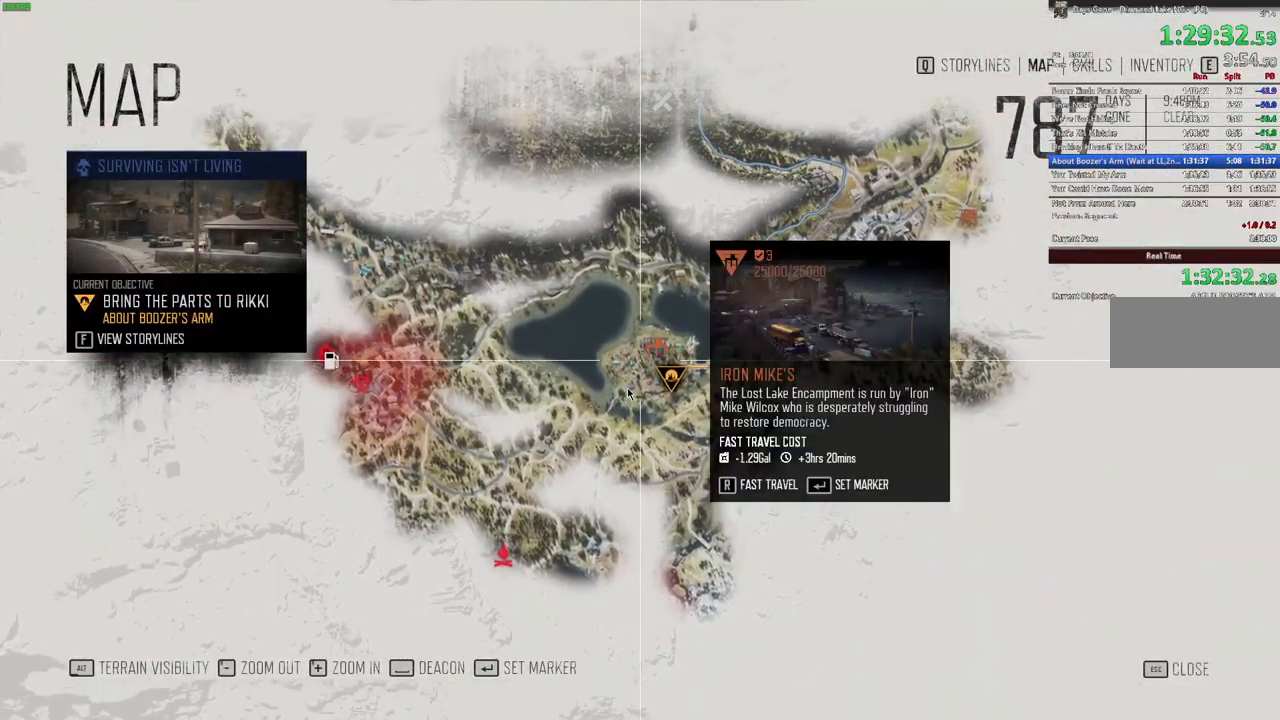
{"keys": [], "mouse": []}
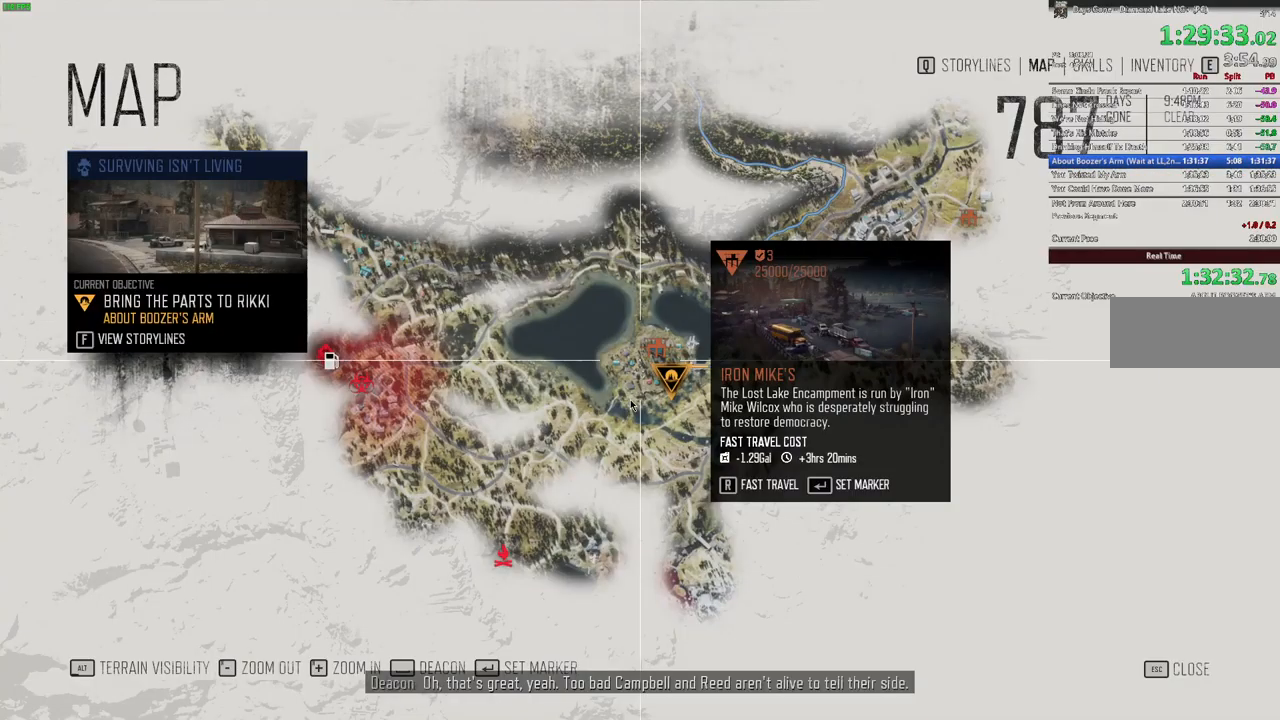
{"keys": [], "mouse": [], "events": []}